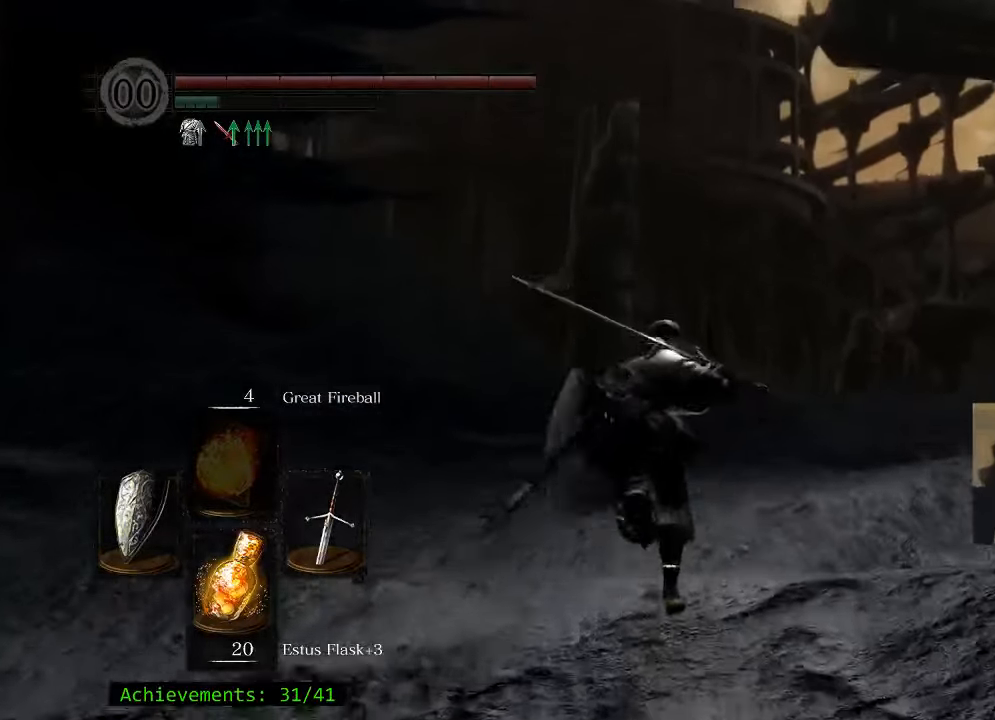
Gameplay with keyboard and mouse; each line is a JSON object with the keys and mouse buttons held at the frame after it. "events" lists presses ("down") and releases ("up") of "1", "2", "3", "4", "5", "a", "alt", "c", "caps_lock", "ctrl", "d", "e", "f", "g", "q", "r", "s", "shift", "space", "t", "tab", "v", "w", "x", "z" and "mouse_wheel_up" between this image and that frame as [ms after this image, input, new state], when the widget could be followed in between. "mouse_wheel_up" = the "wheel_up" button of the "mouse" list. No other keys are recorded. Not read: mouse_move.
{"keys": ["w"], "mouse": [], "events": [[383, "space", "up"]]}
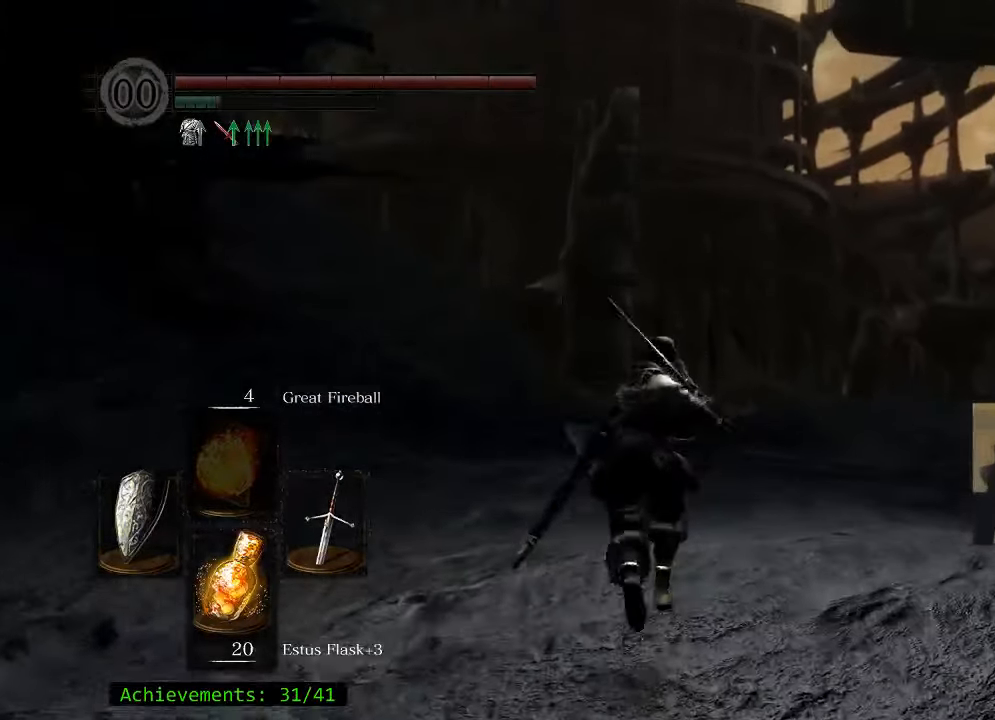
{"keys": ["w"], "mouse": [], "events": []}
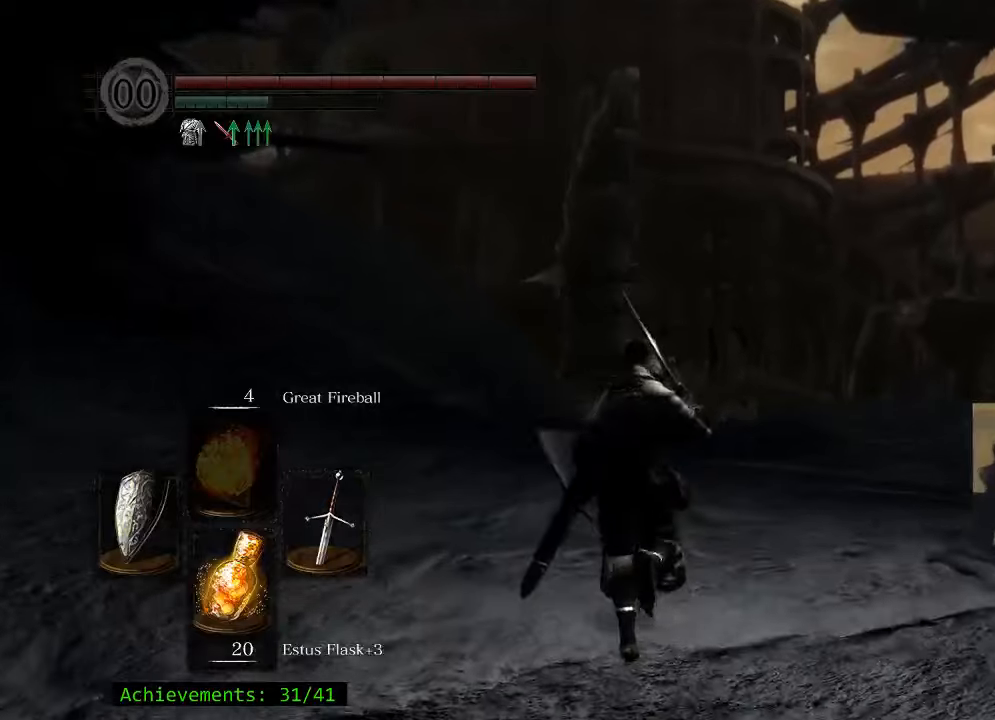
{"keys": ["space", "w"], "mouse": [], "events": [[333, "space", "down"]]}
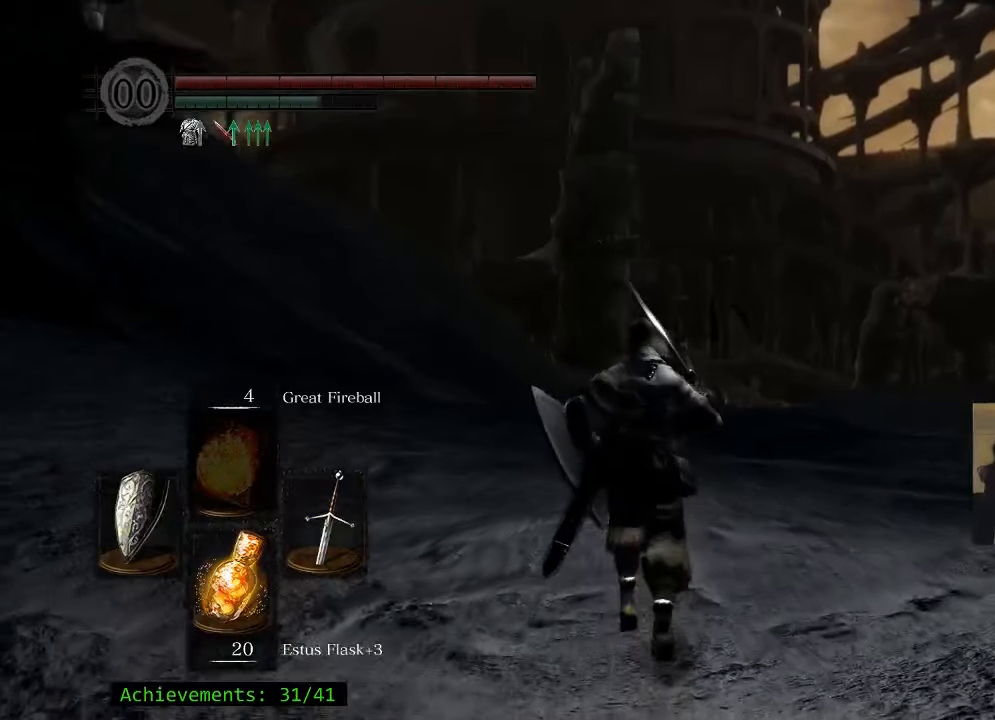
{"keys": ["d", "space", "w"], "mouse": [], "events": [[350, "d", "down"]]}
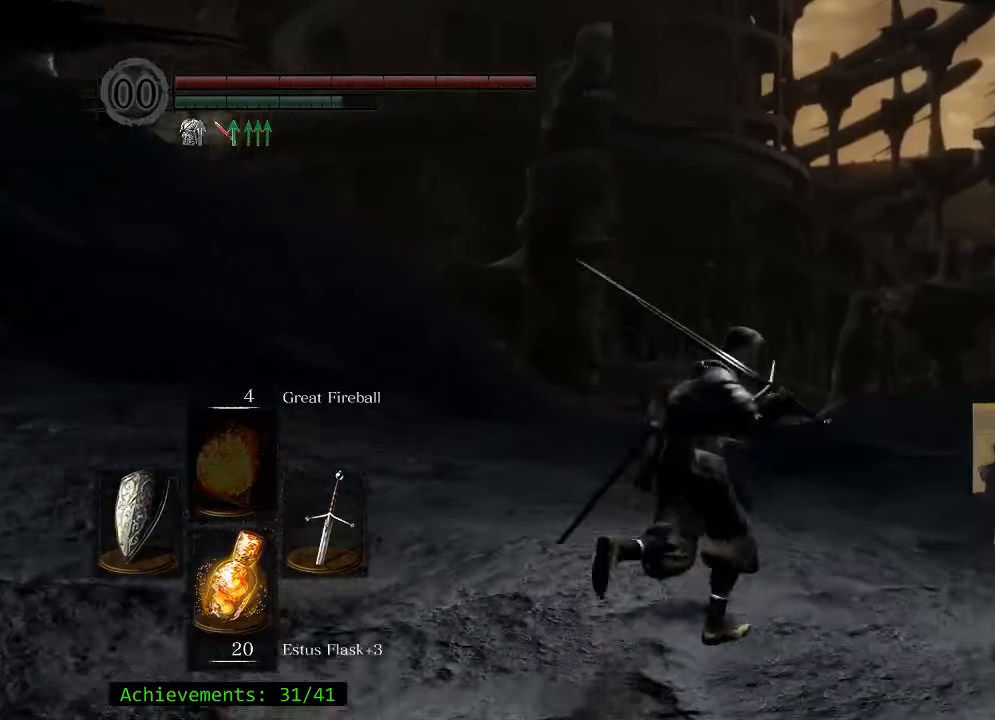
{"keys": ["space", "w"], "mouse": [], "events": [[183, "d", "up"]]}
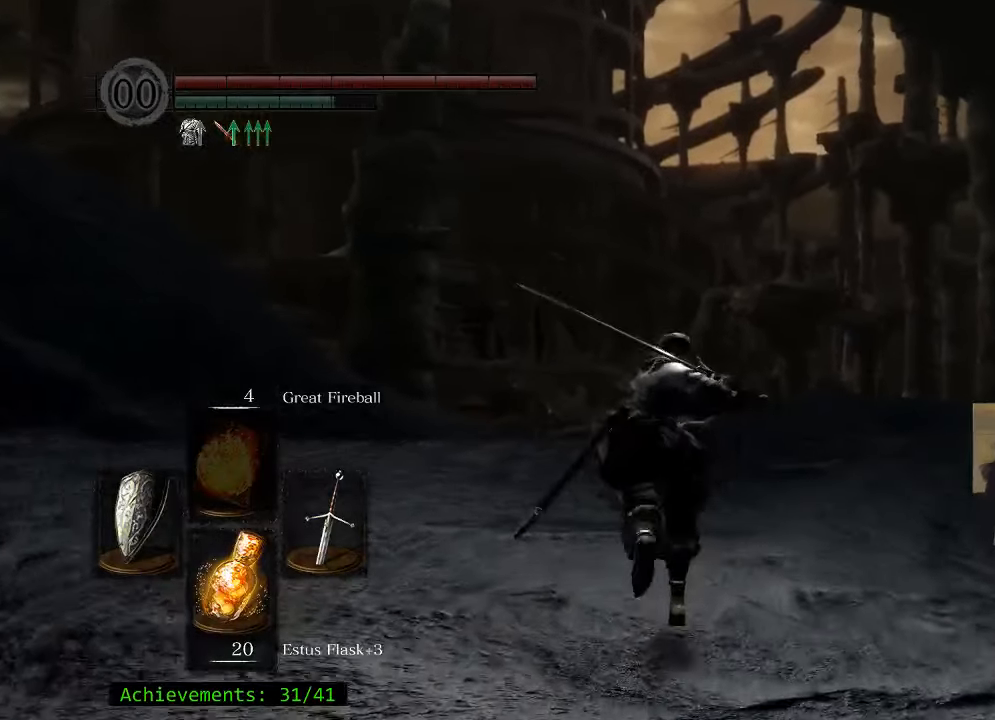
{"keys": ["space", "w"], "mouse": [], "events": []}
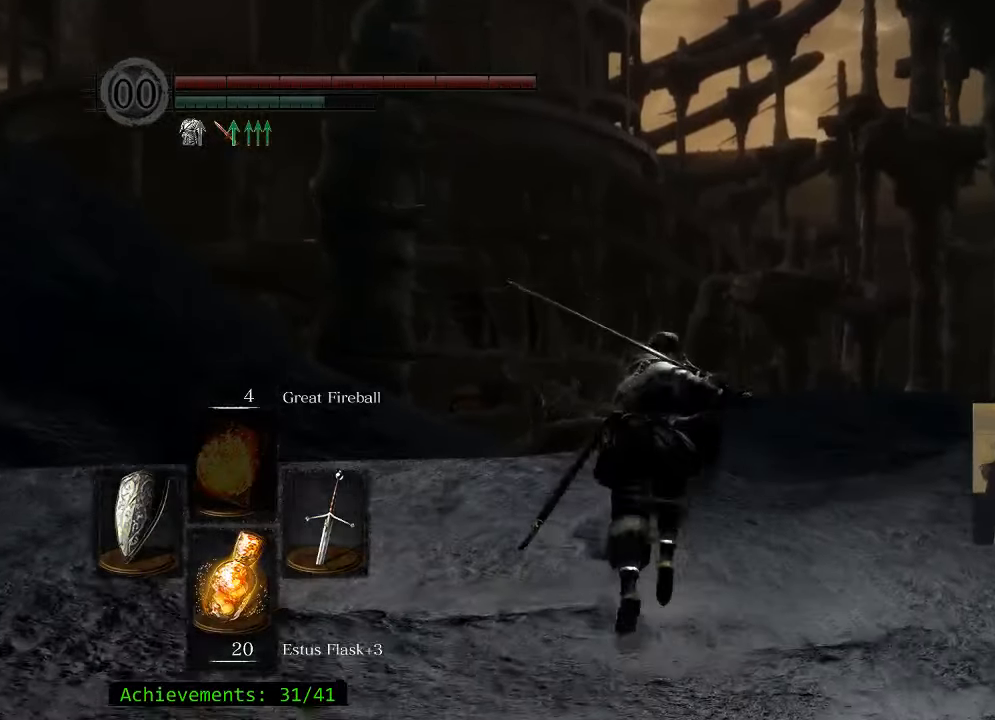
{"keys": ["space", "w"], "mouse": [], "events": []}
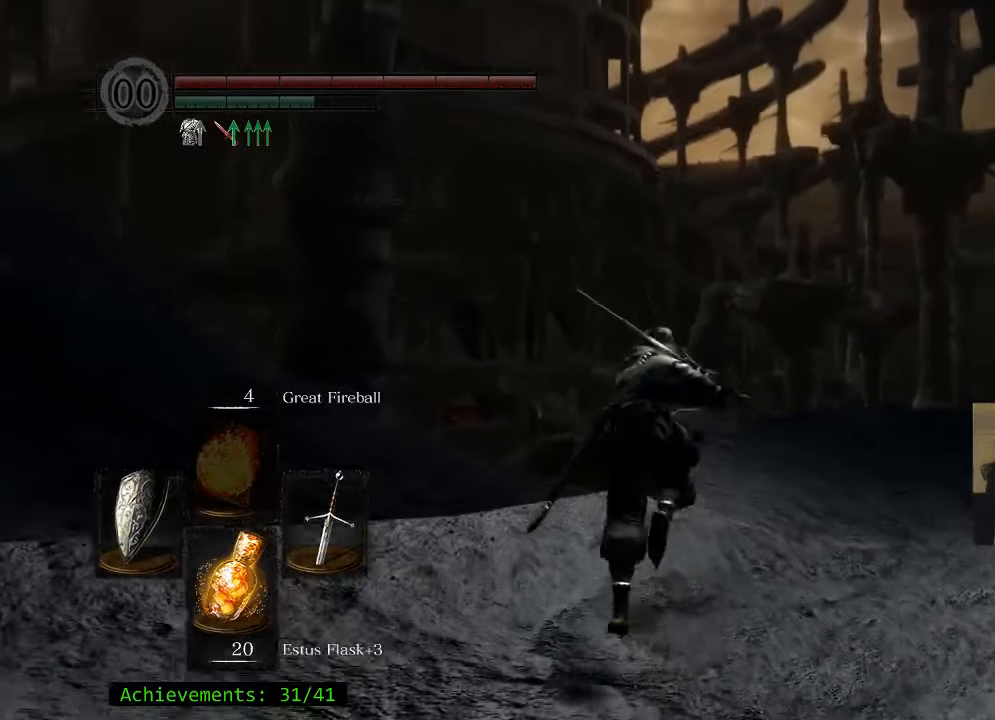
{"keys": ["space", "w"], "mouse": [], "events": []}
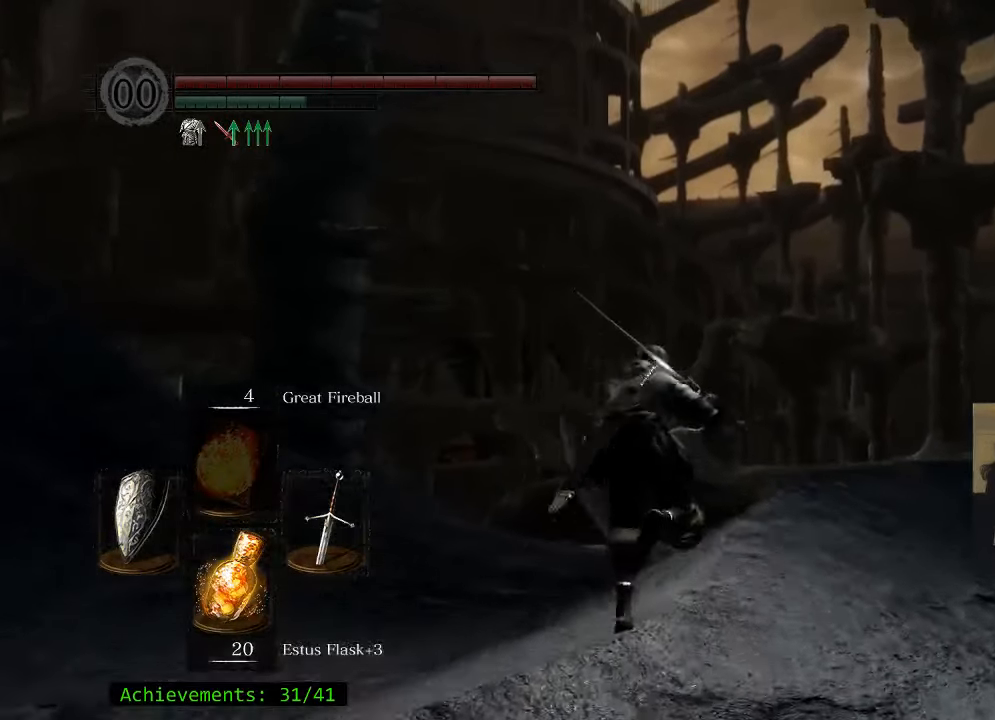
{"keys": ["space", "w"], "mouse": [], "events": []}
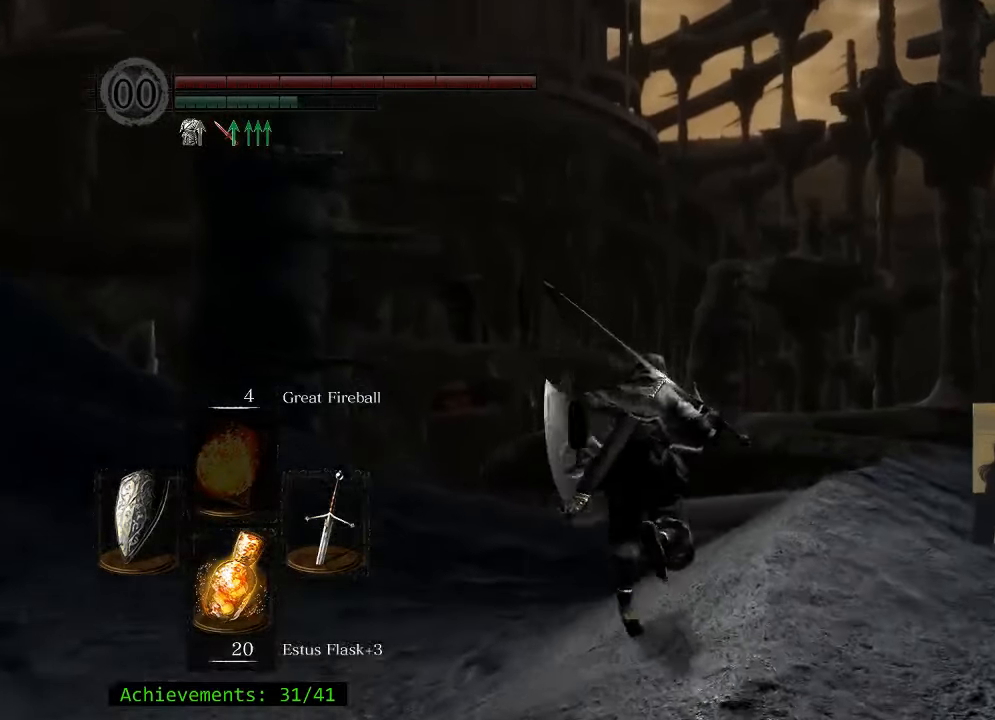
{"keys": ["space", "w"], "mouse": [], "events": []}
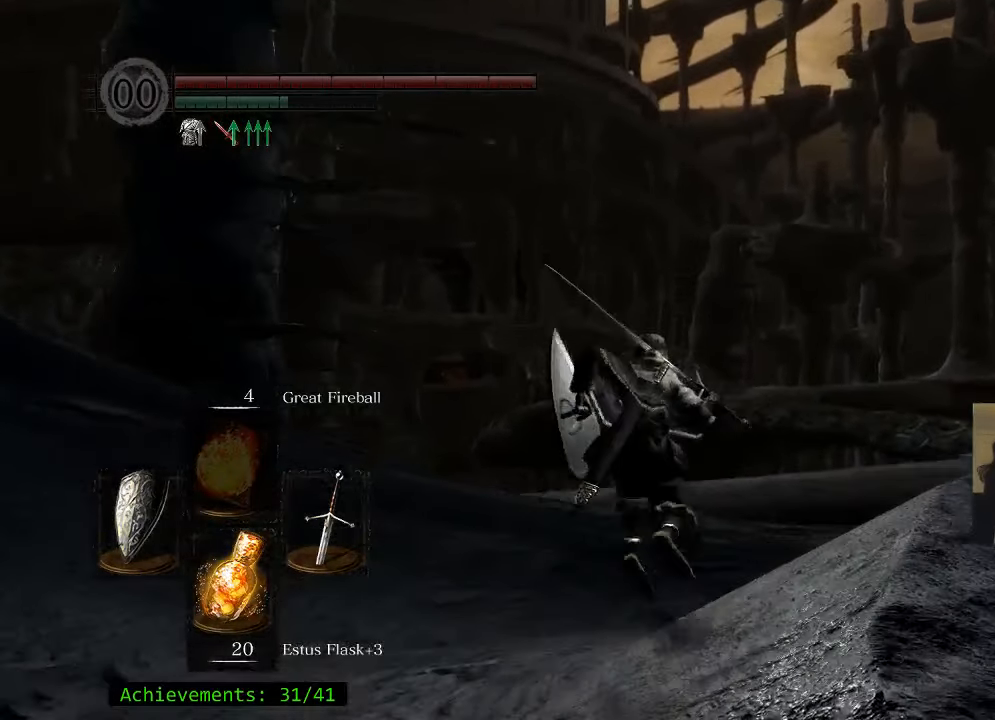
{"keys": ["space", "w"], "mouse": [], "events": []}
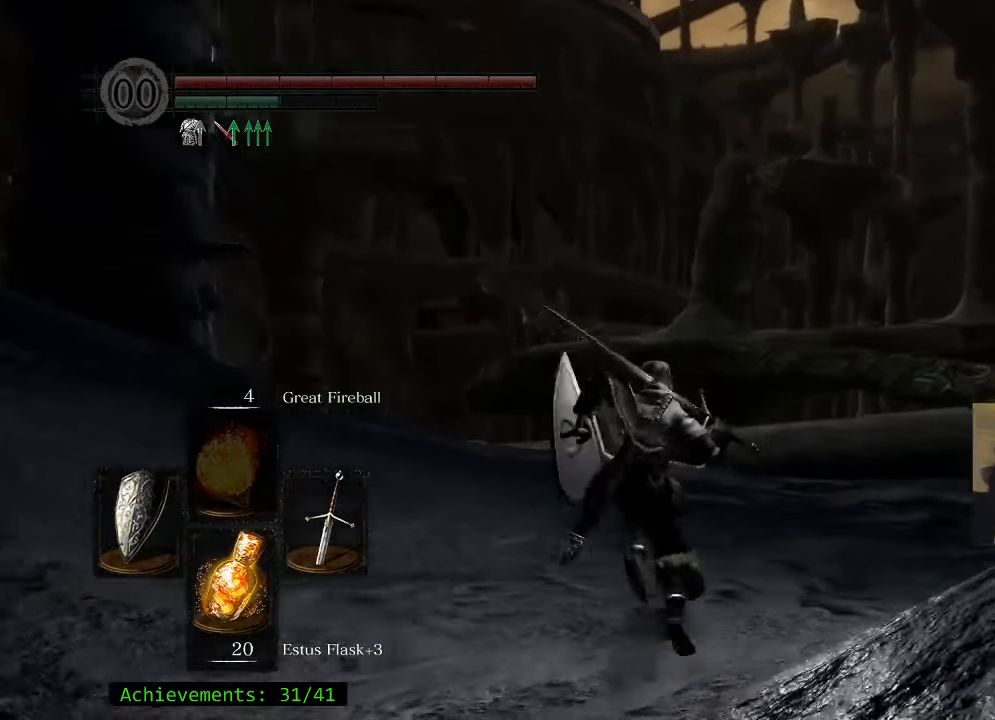
{"keys": ["space", "w"], "mouse": [], "events": []}
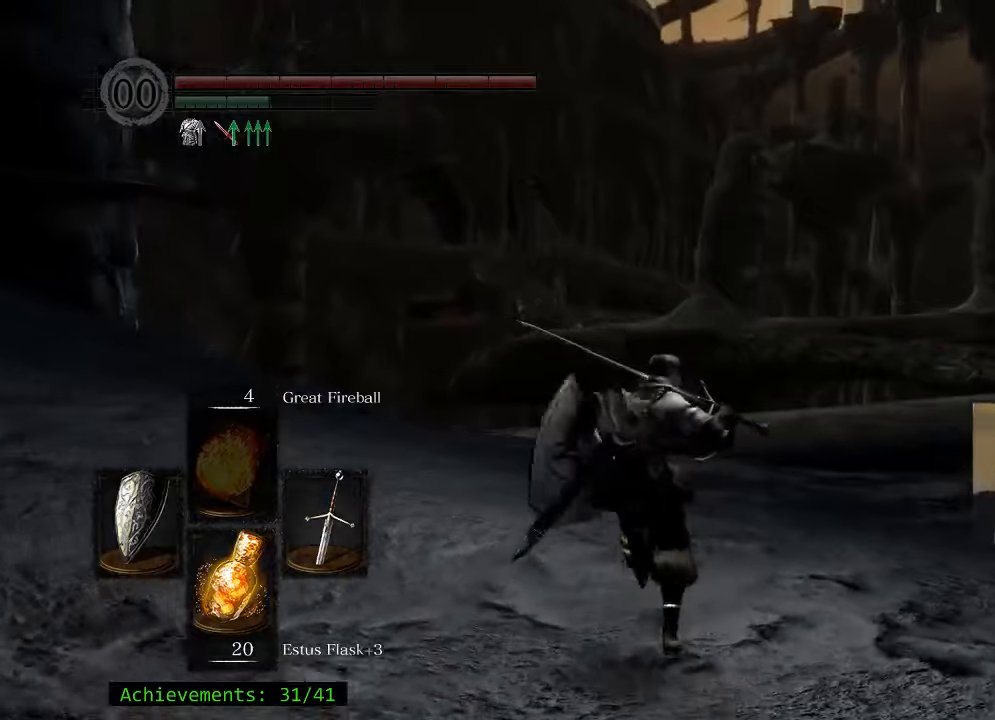
{"keys": ["space", "w"], "mouse": [], "events": []}
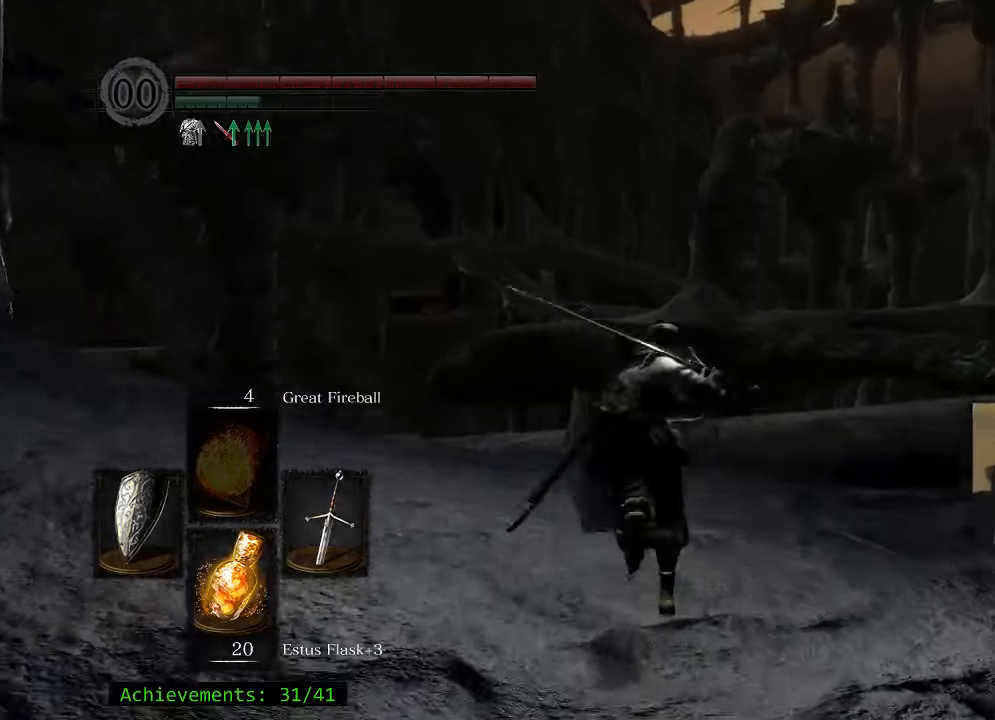
{"keys": ["space", "w"], "mouse": [], "events": []}
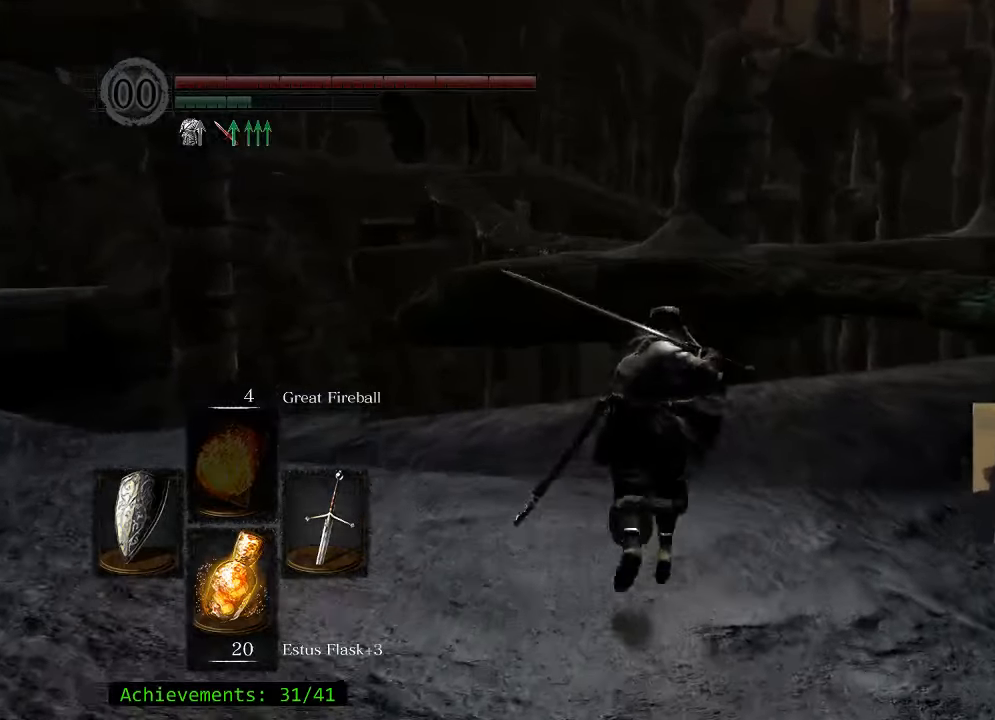
{"keys": ["space", "w"], "mouse": [], "events": []}
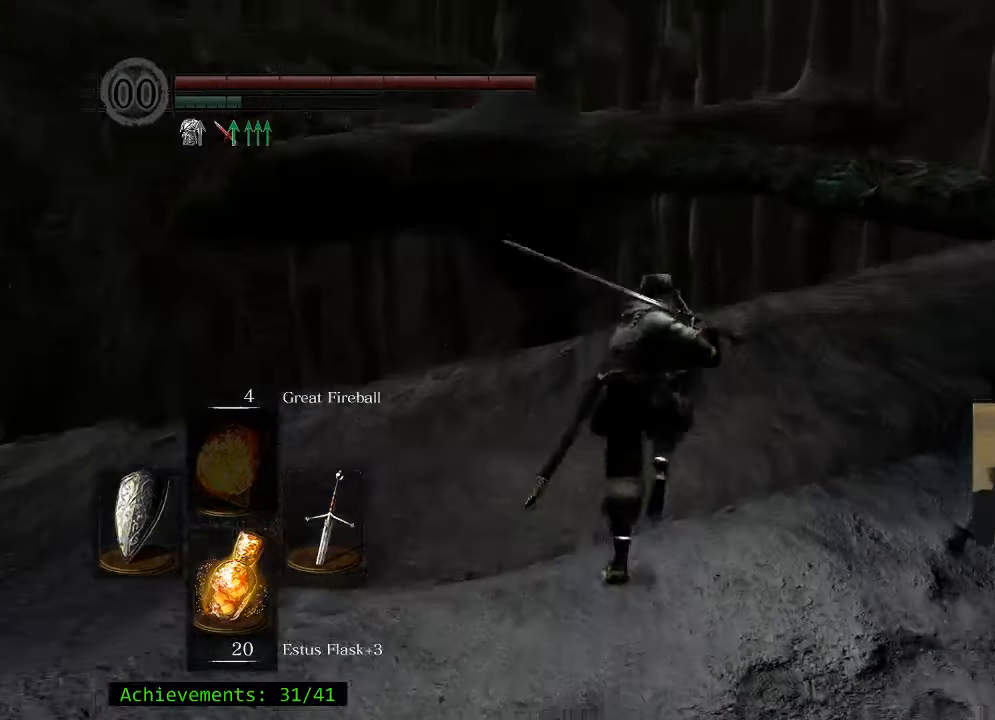
{"keys": ["w"], "mouse": [], "events": [[383, "space", "up"]]}
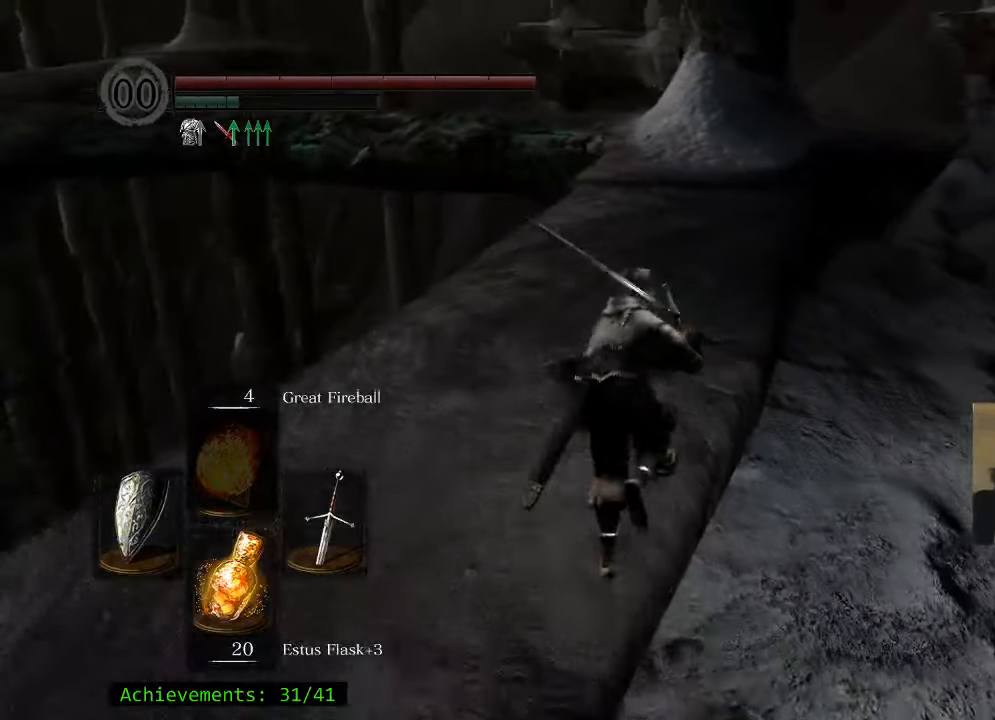
{"keys": ["w"], "mouse": [], "events": []}
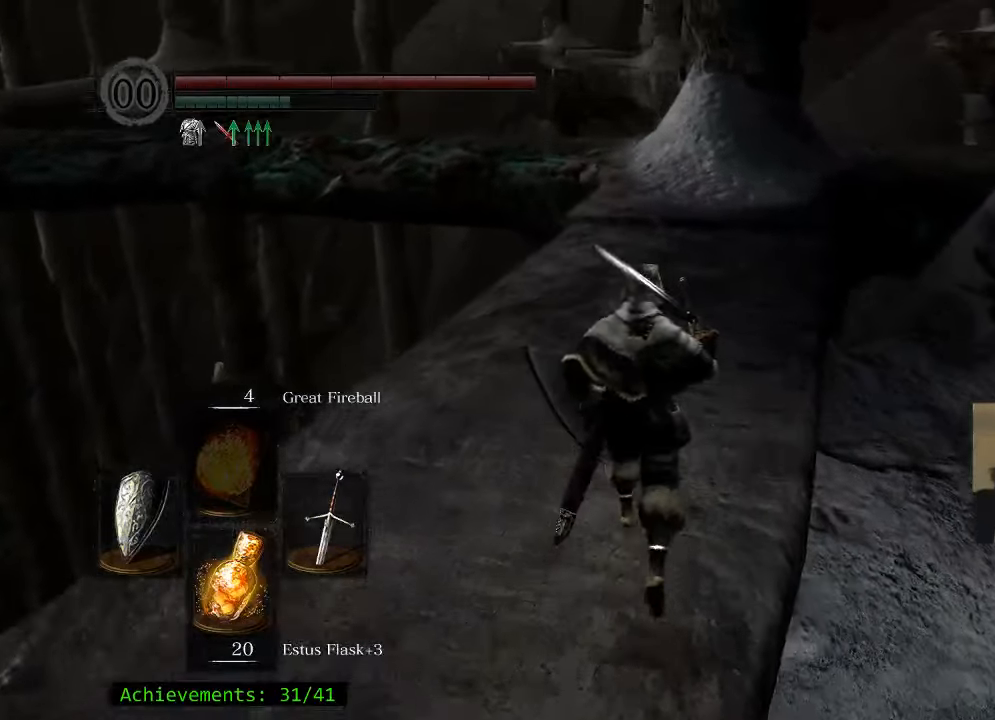
{"keys": ["space", "w"], "mouse": [], "events": [[133, "space", "down"]]}
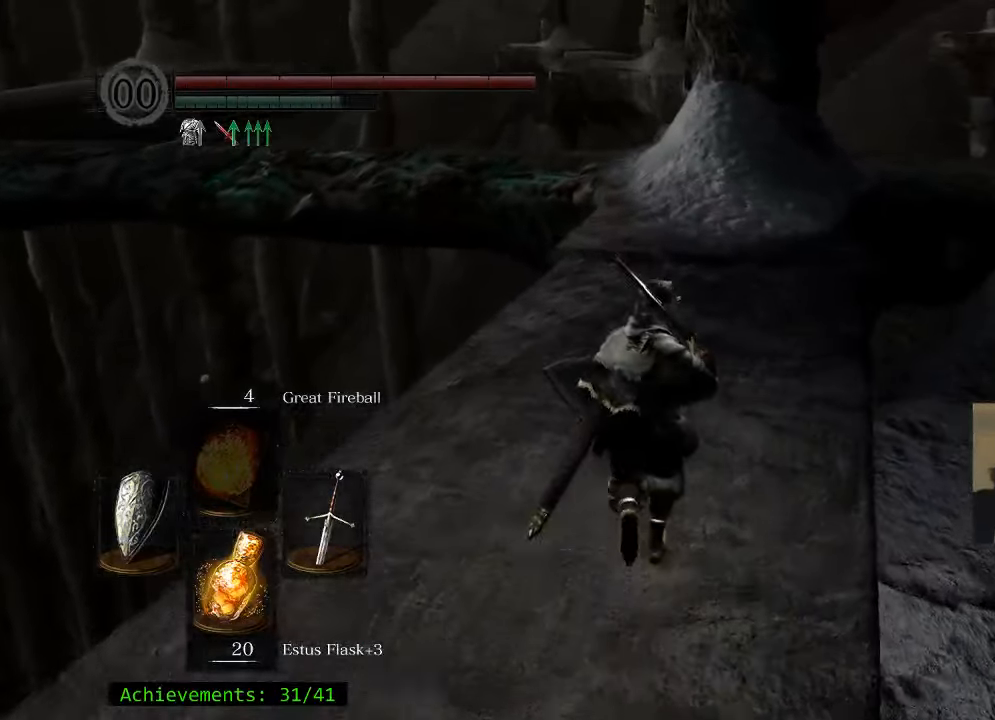
{"keys": ["space", "w"], "mouse": [], "events": []}
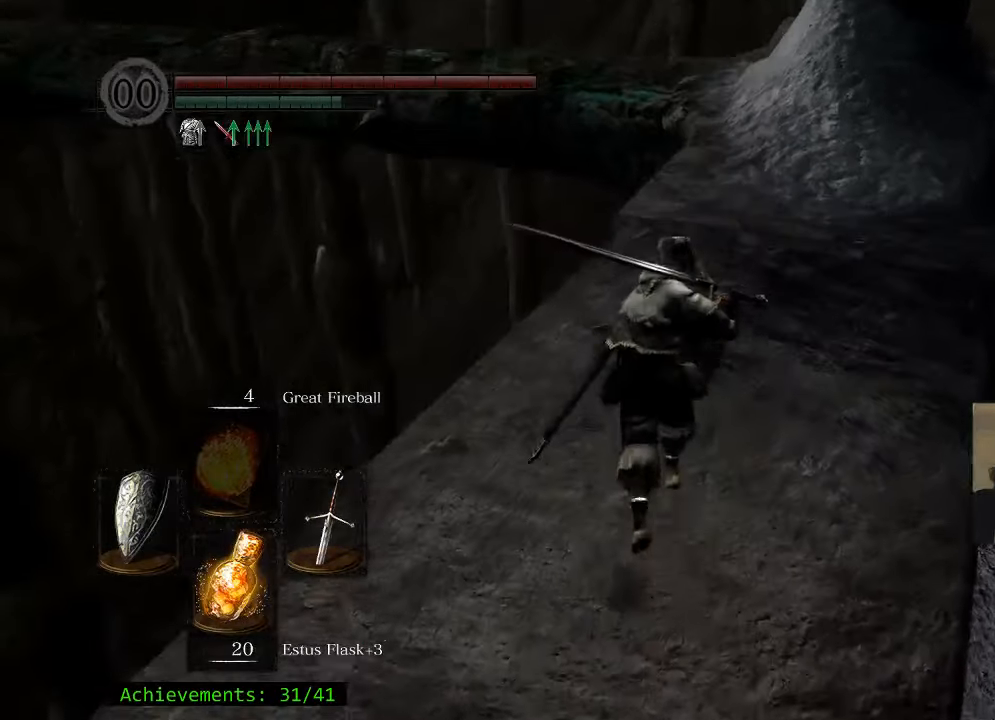
{"keys": ["space", "w"], "mouse": [], "events": [[300, "d", "down"], [400, "d", "up"]]}
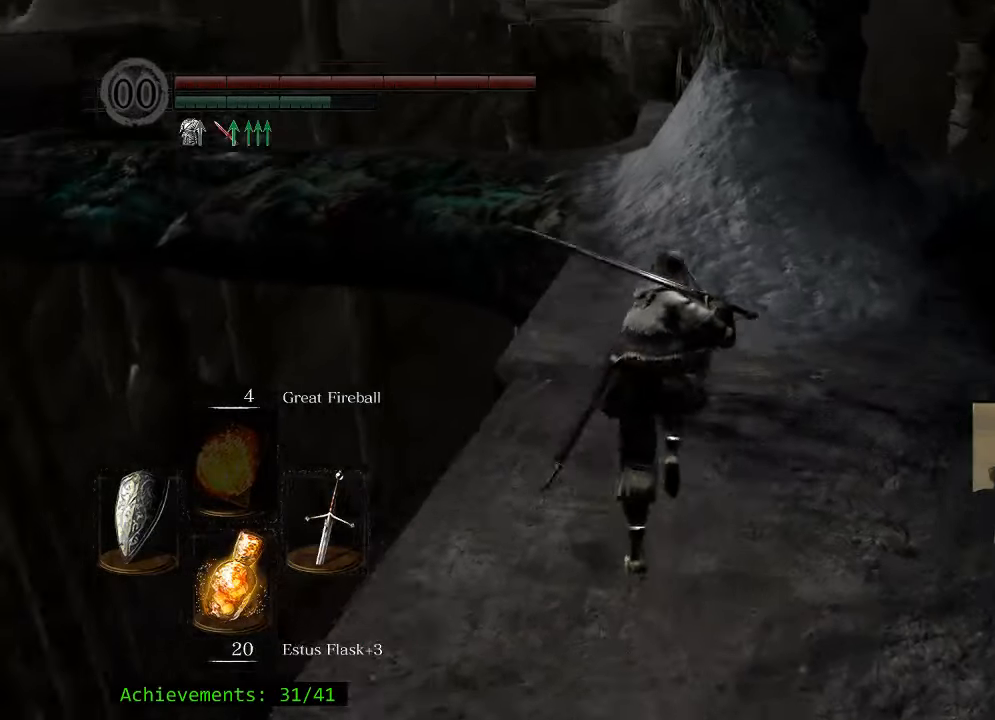
{"keys": ["space", "w"], "mouse": [], "events": []}
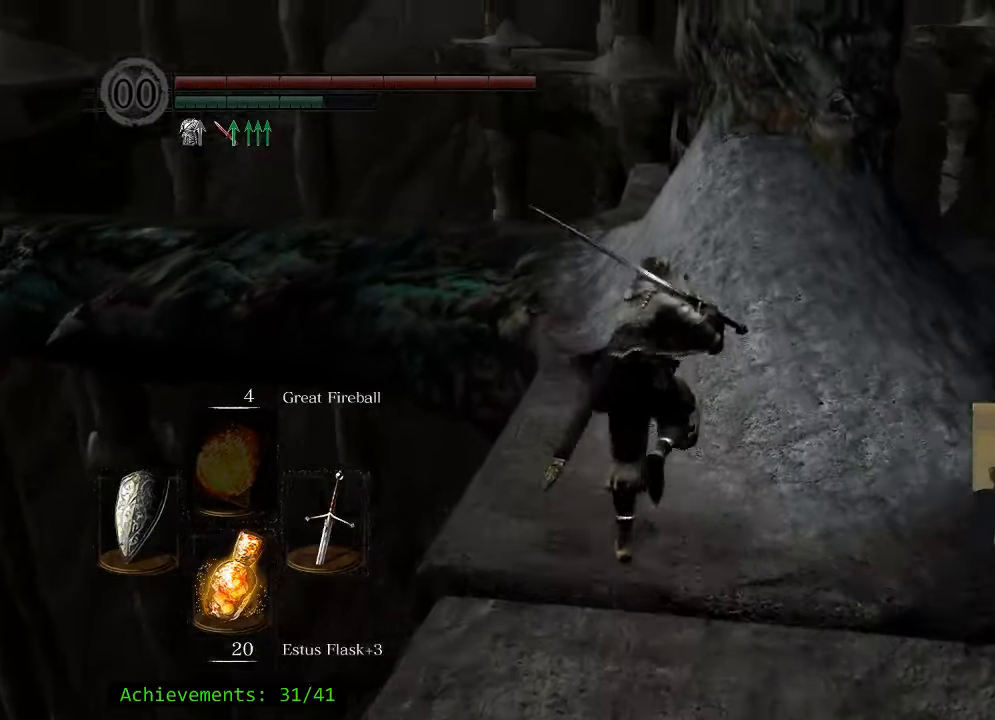
{"keys": ["space", "w"], "mouse": [], "events": []}
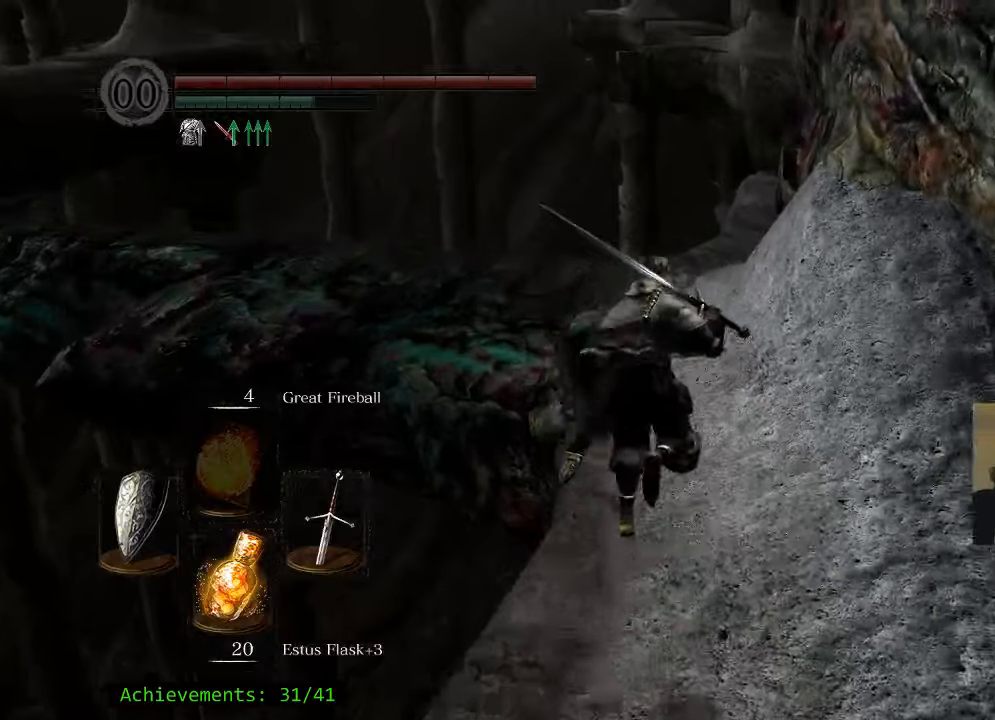
{"keys": ["space", "w"], "mouse": [], "events": []}
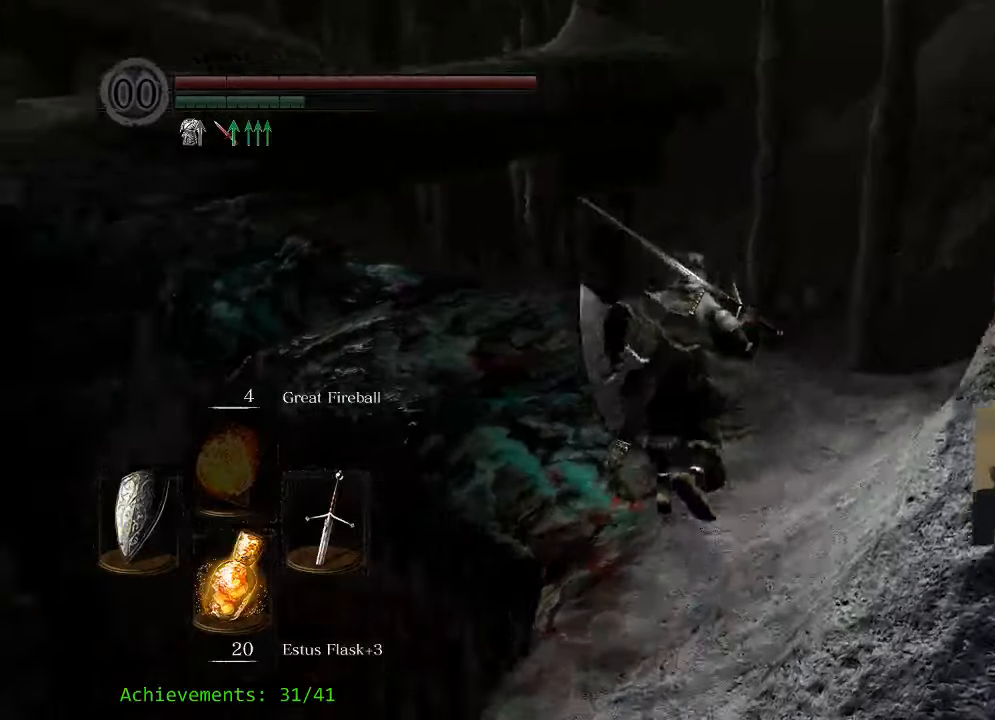
{"keys": ["space", "w"], "mouse": [], "events": []}
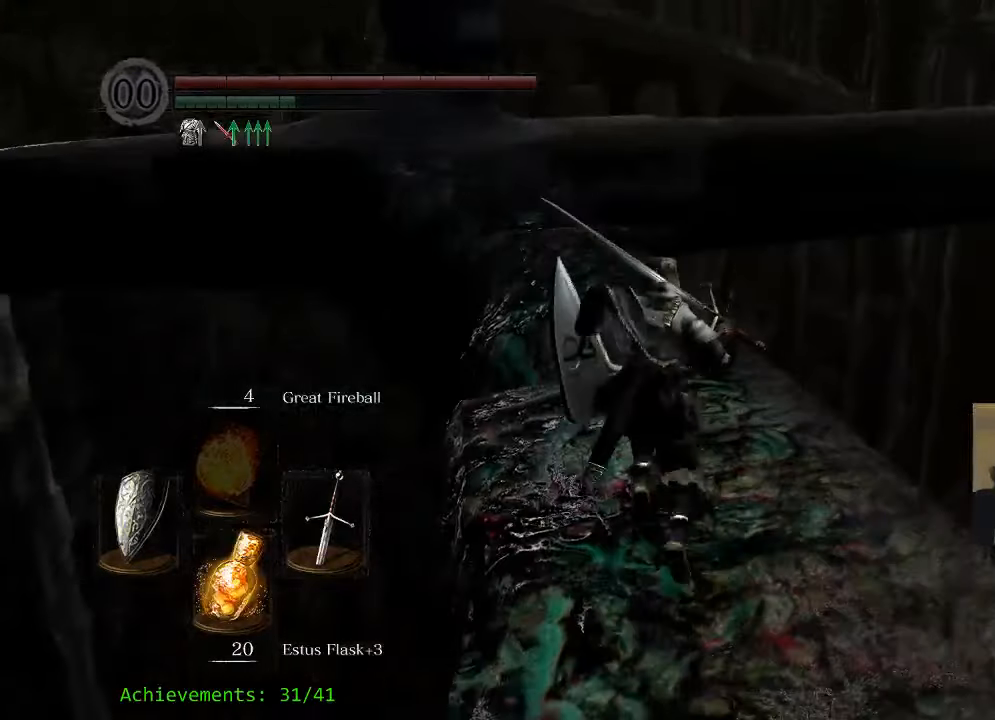
{"keys": ["space", "w"], "mouse": [], "events": []}
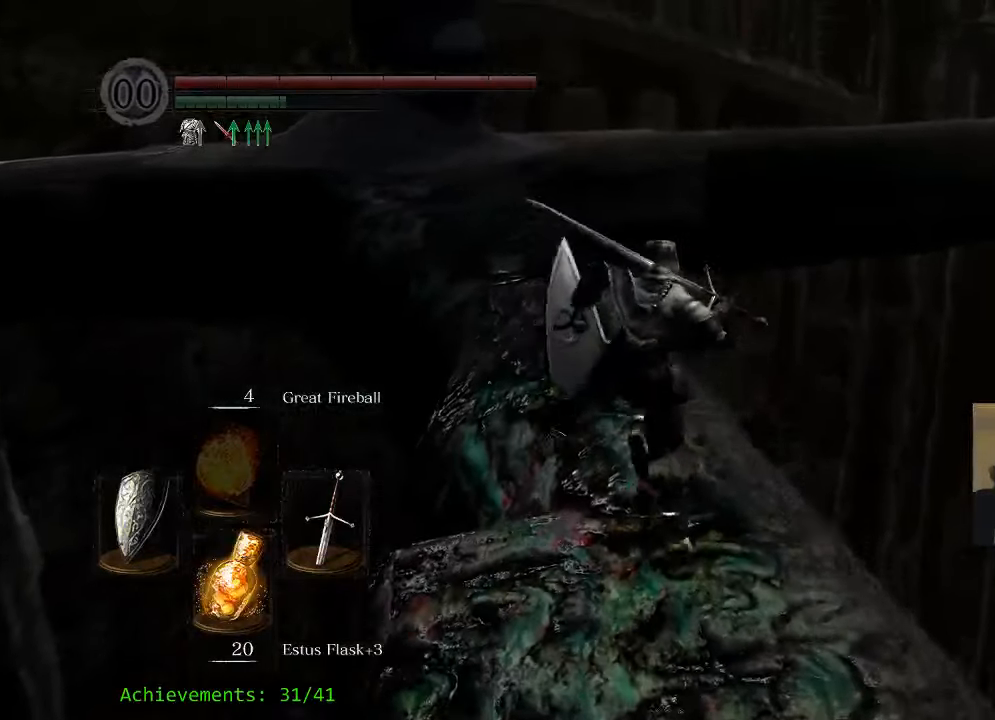
{"keys": ["space", "w"], "mouse": [], "events": []}
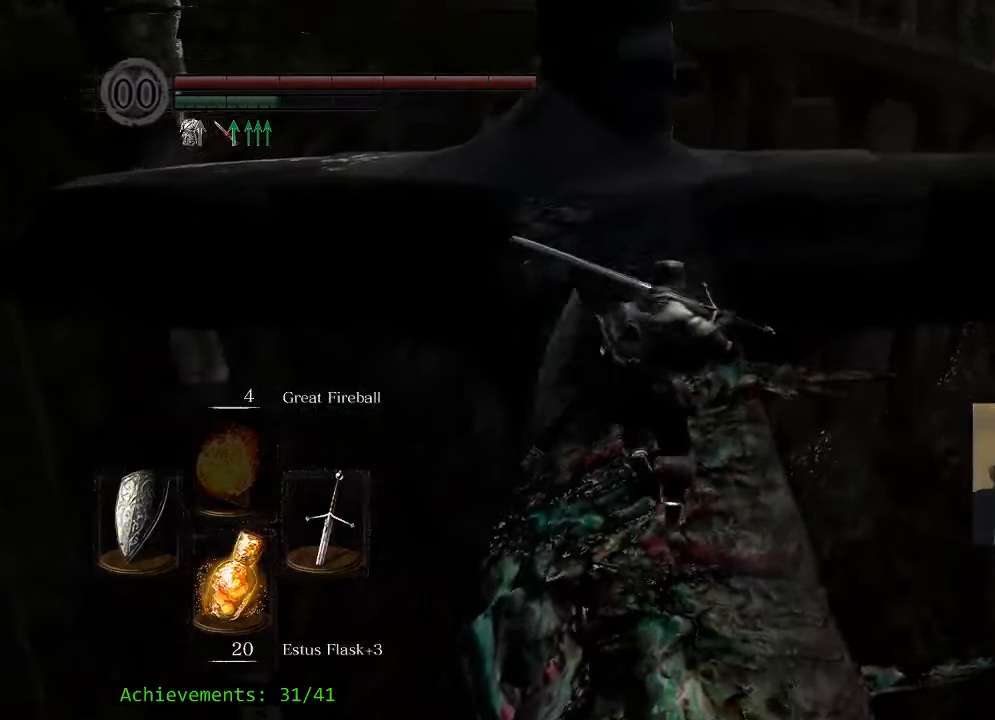
{"keys": ["space", "w"], "mouse": [], "events": [[17, "d", "down"], [117, "d", "up"]]}
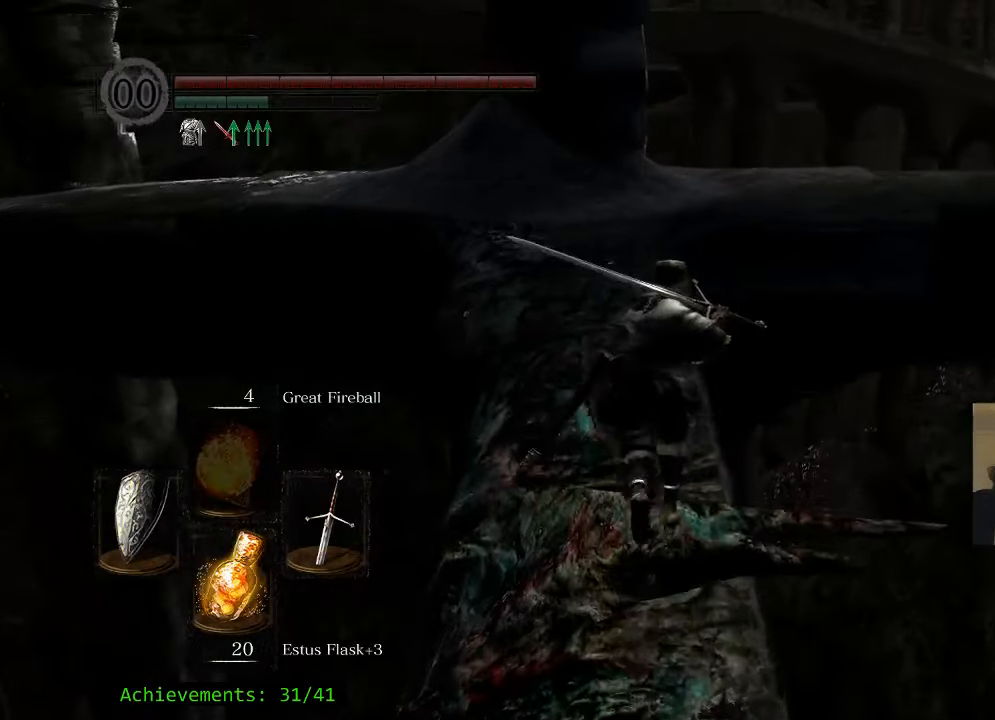
{"keys": ["space", "w"], "mouse": [], "events": []}